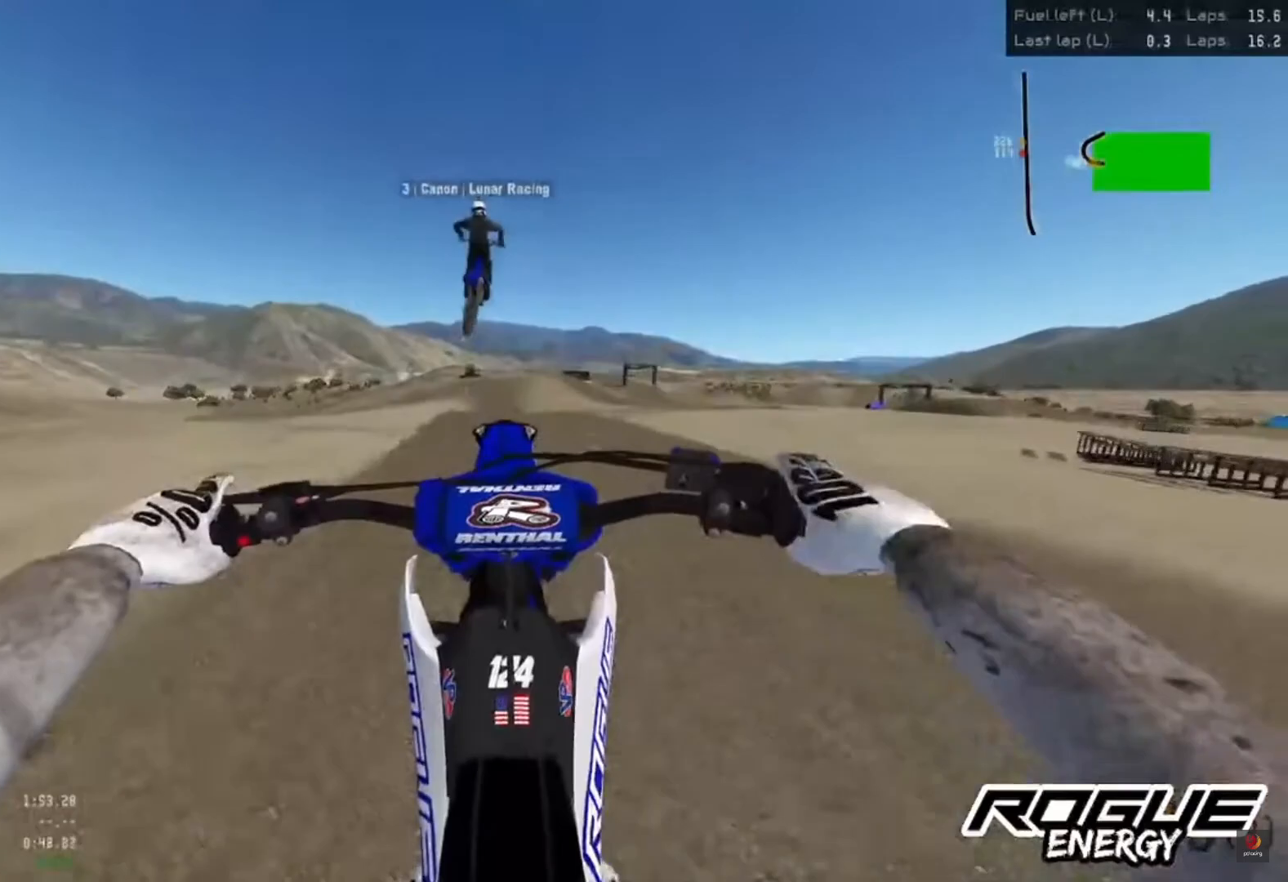
Gameplay with a controller (PlayStation layout); each line is a JSON object with the inputs held at the frame after it. "events" lists button and stick changes between this image and that frame as [ms after this image, input, new state], when the widget could be followed in between.
{"buttons": [], "left_stick": "center", "right_stick": "up", "events": [[67, "SQUARE", "down"], [133, "SQUARE", "up"], [167, "L2", "down"], [333, "L2", "up"], [467, "right_stick", "up"]]}
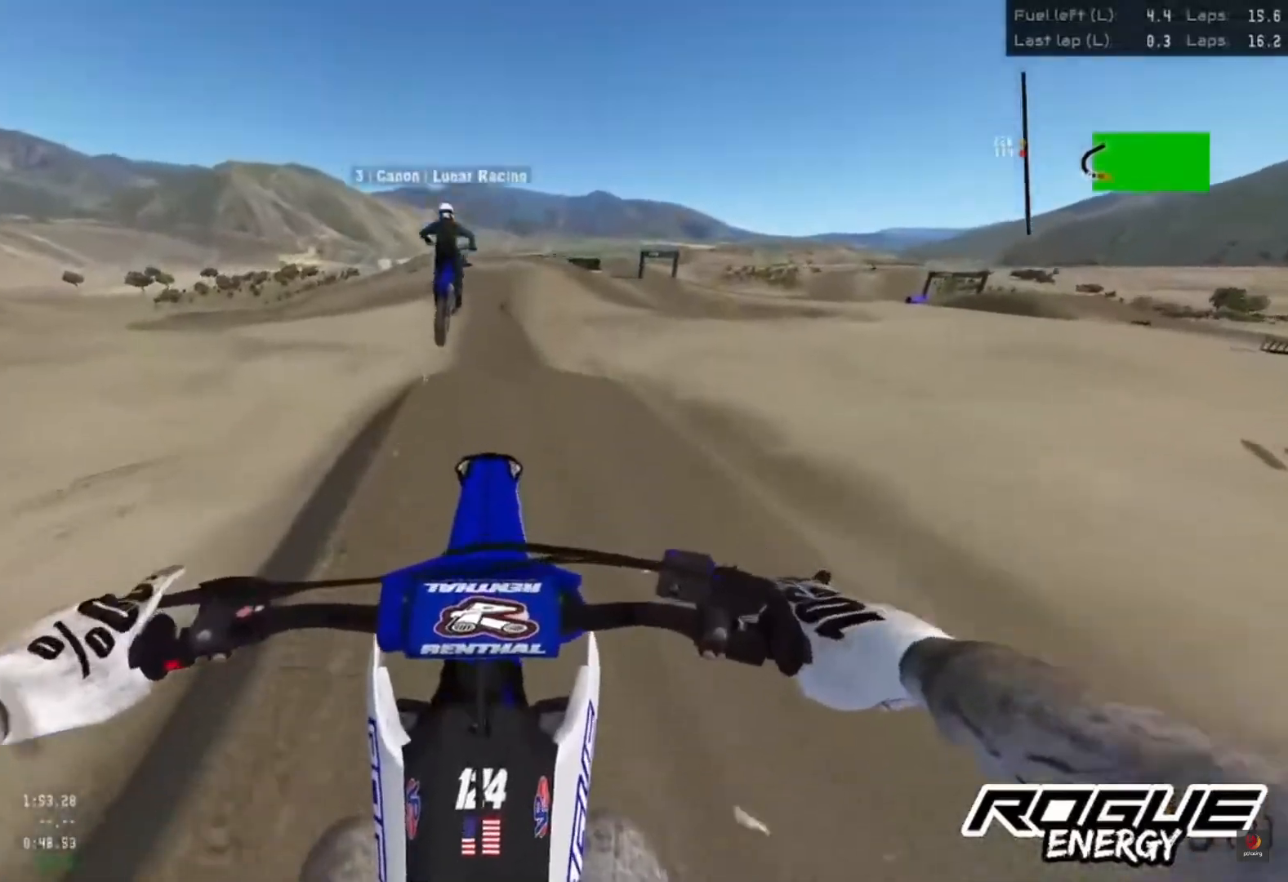
{"buttons": ["R2"], "left_stick": "center", "right_stick": "up", "events": [[17, "R2", "down"]]}
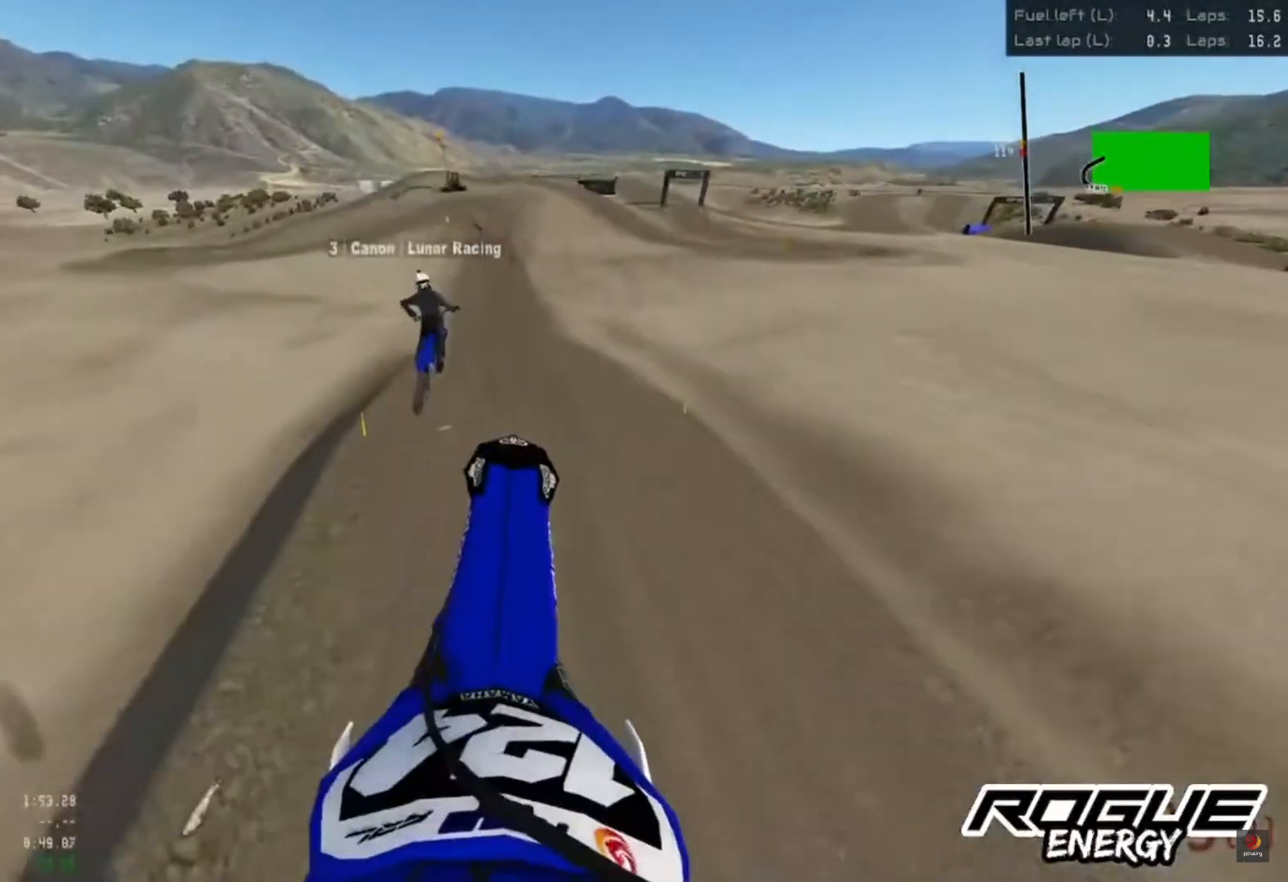
{"buttons": ["R2"], "left_stick": "center", "right_stick": "center", "events": [[117, "left_stick", "left"], [283, "left_stick", "center"], [450, "right_stick", "center"]]}
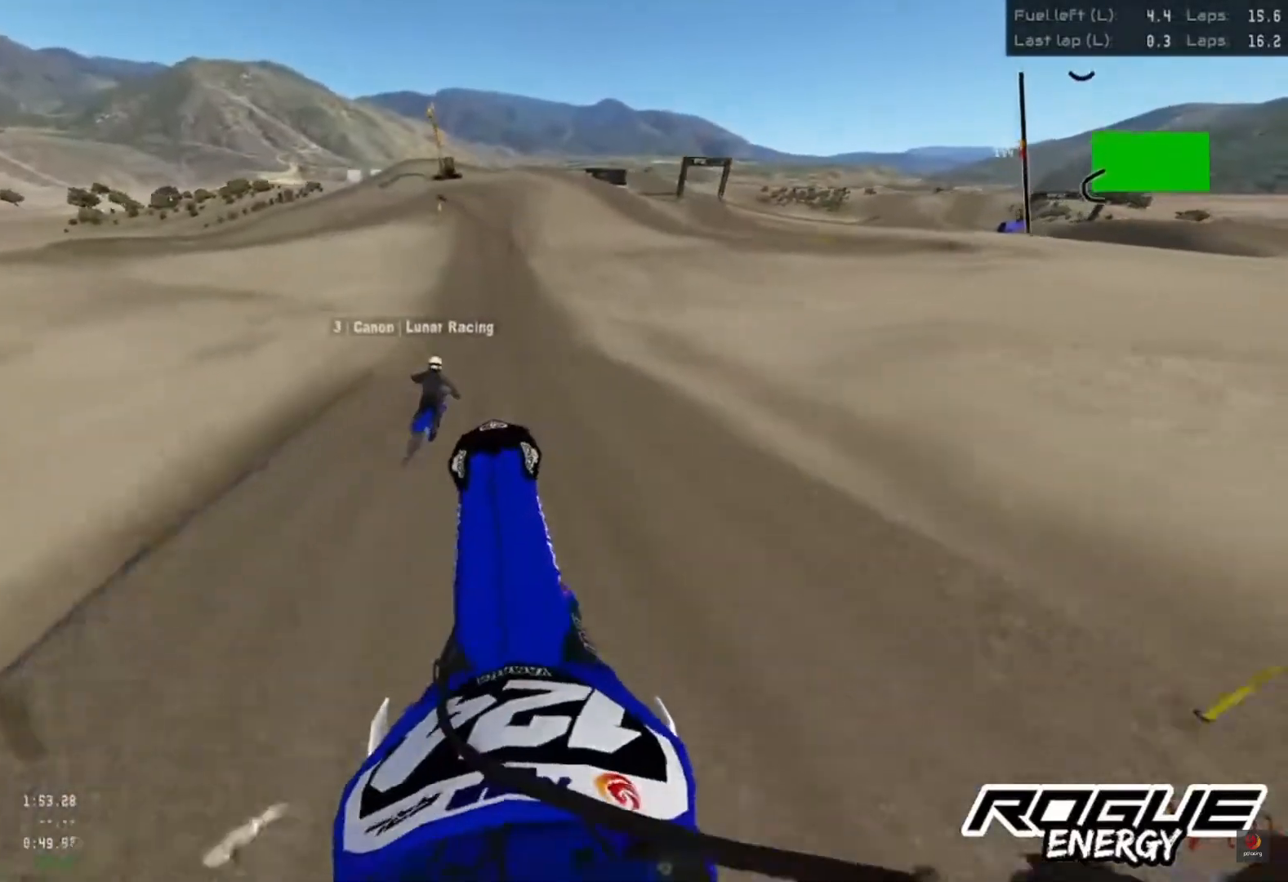
{"buttons": ["R2"], "left_stick": "center", "right_stick": "down", "events": [[17, "right_stick", "down"], [167, "left_stick", "up-right"], [317, "left_stick", "center"]]}
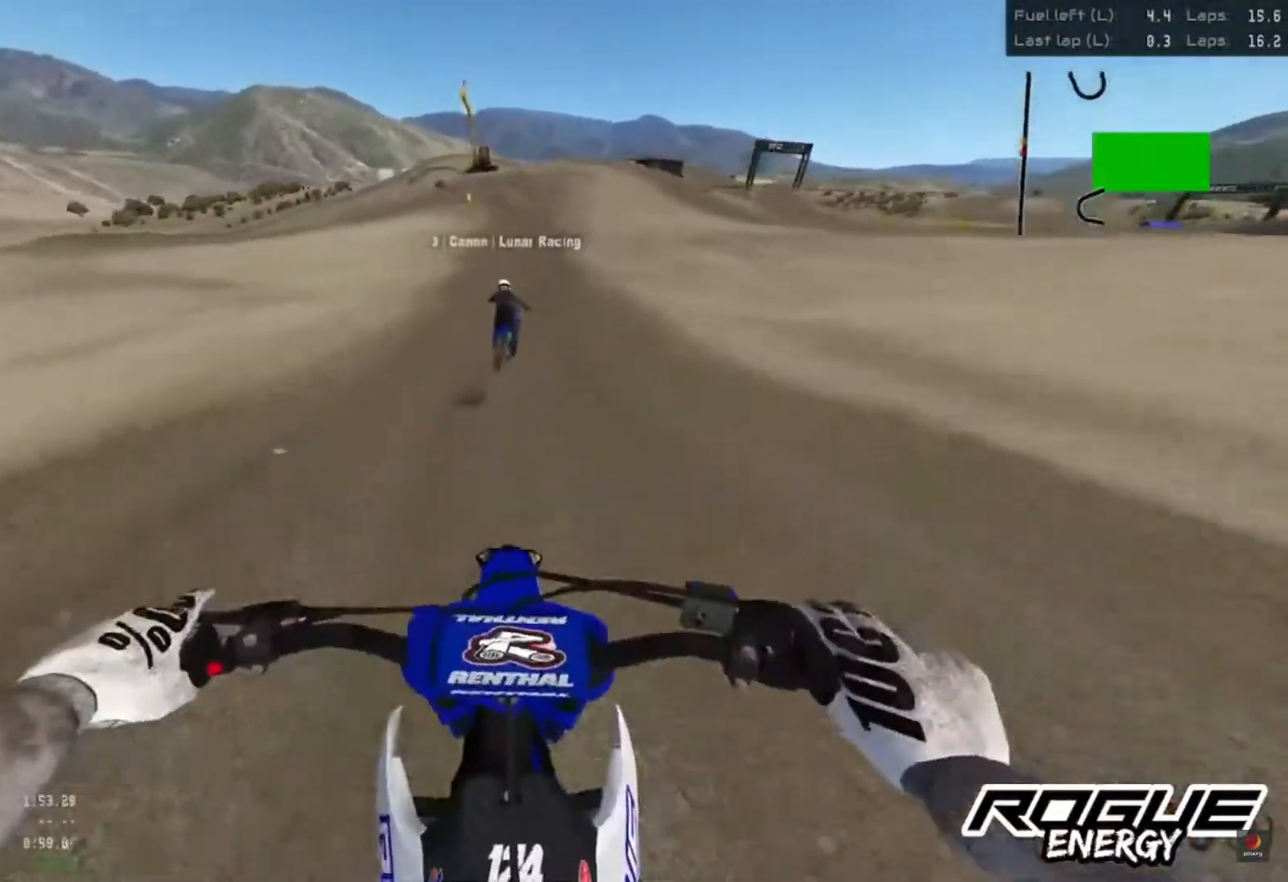
{"buttons": ["R2"], "left_stick": "center", "right_stick": "down", "events": []}
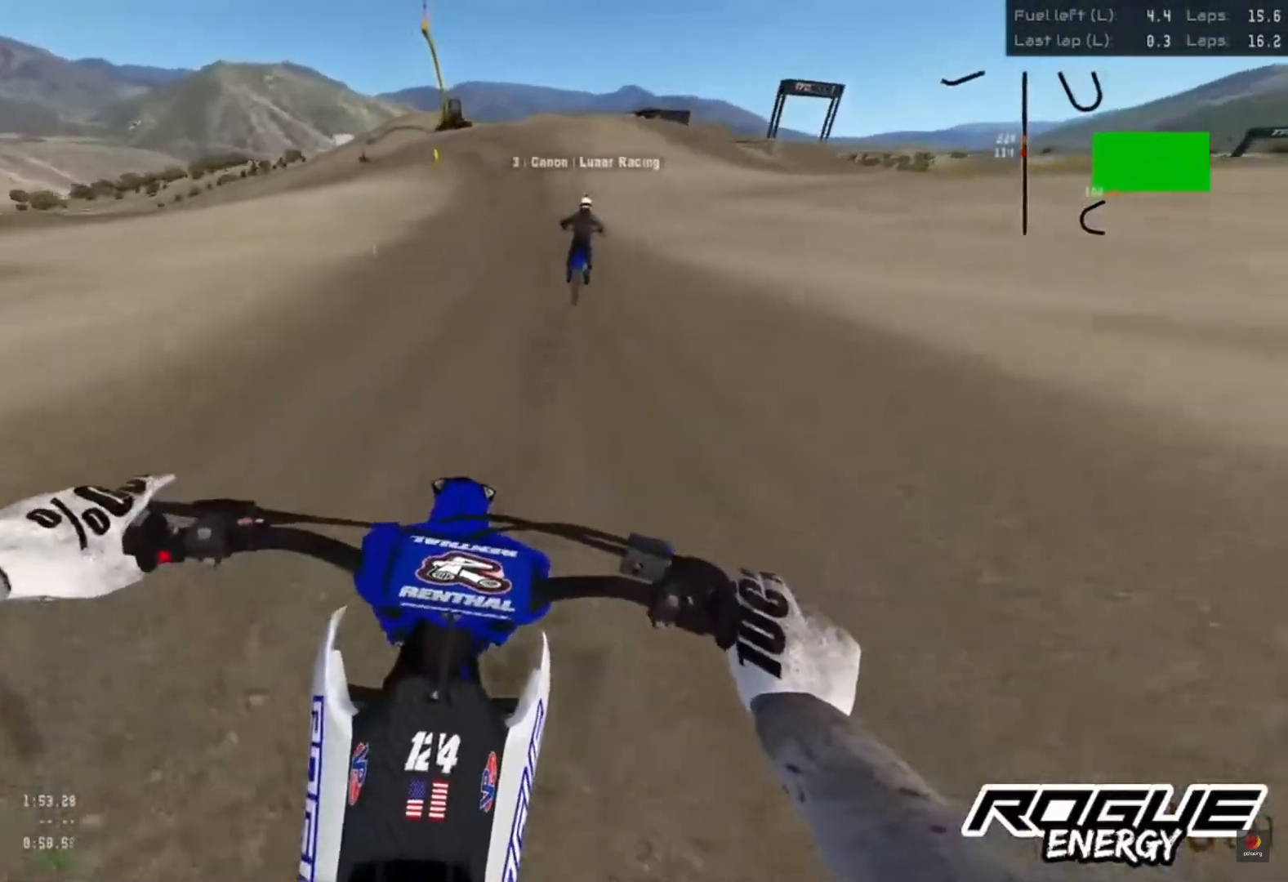
{"buttons": ["R2"], "left_stick": "center", "right_stick": "down", "events": []}
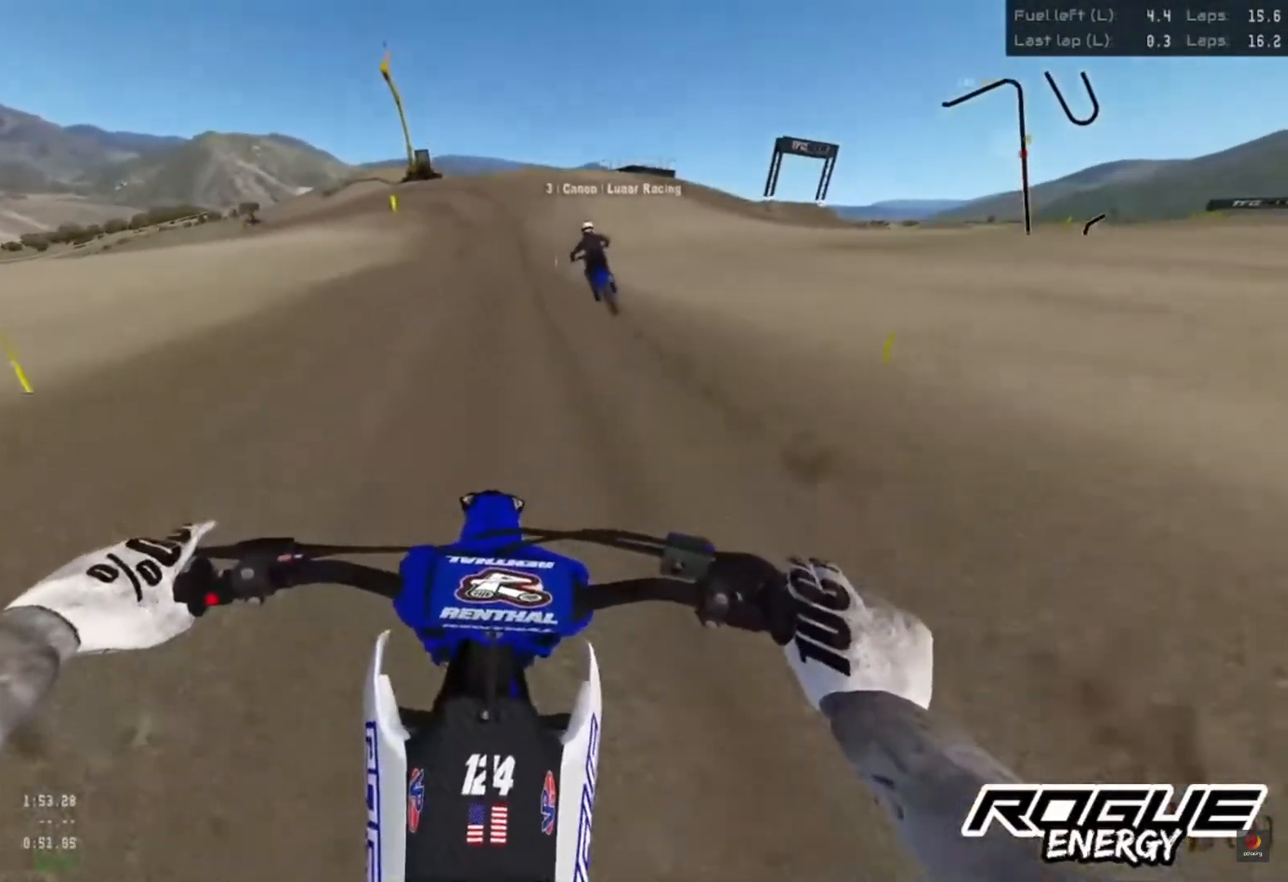
{"buttons": ["R2"], "left_stick": "center", "right_stick": "down", "events": []}
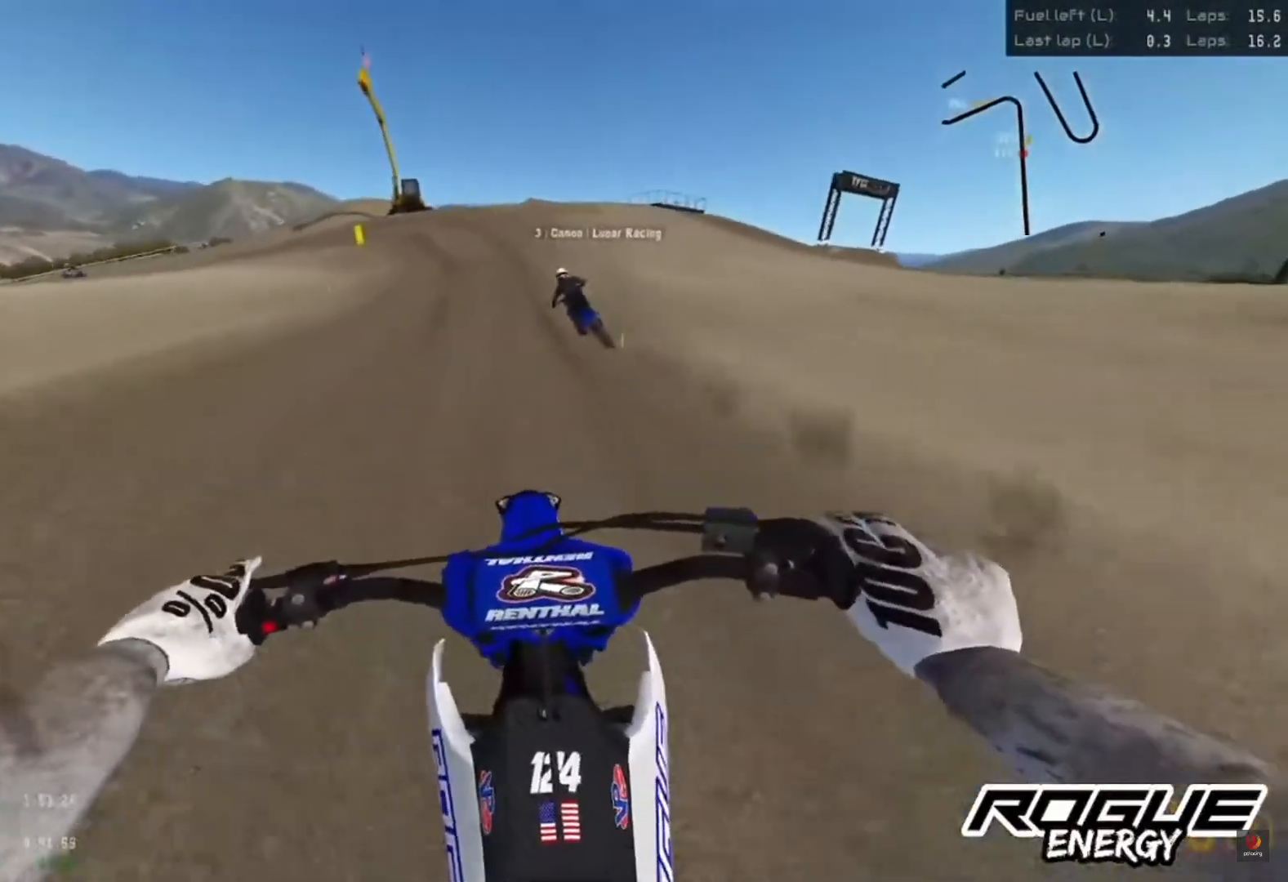
{"buttons": ["L2"], "left_stick": "center", "right_stick": "down", "events": [[117, "right_stick", "center"], [183, "R2", "up"], [233, "SQUARE", "down"], [283, "SQUARE", "up"], [400, "L2", "down"], [417, "right_stick", "down"]]}
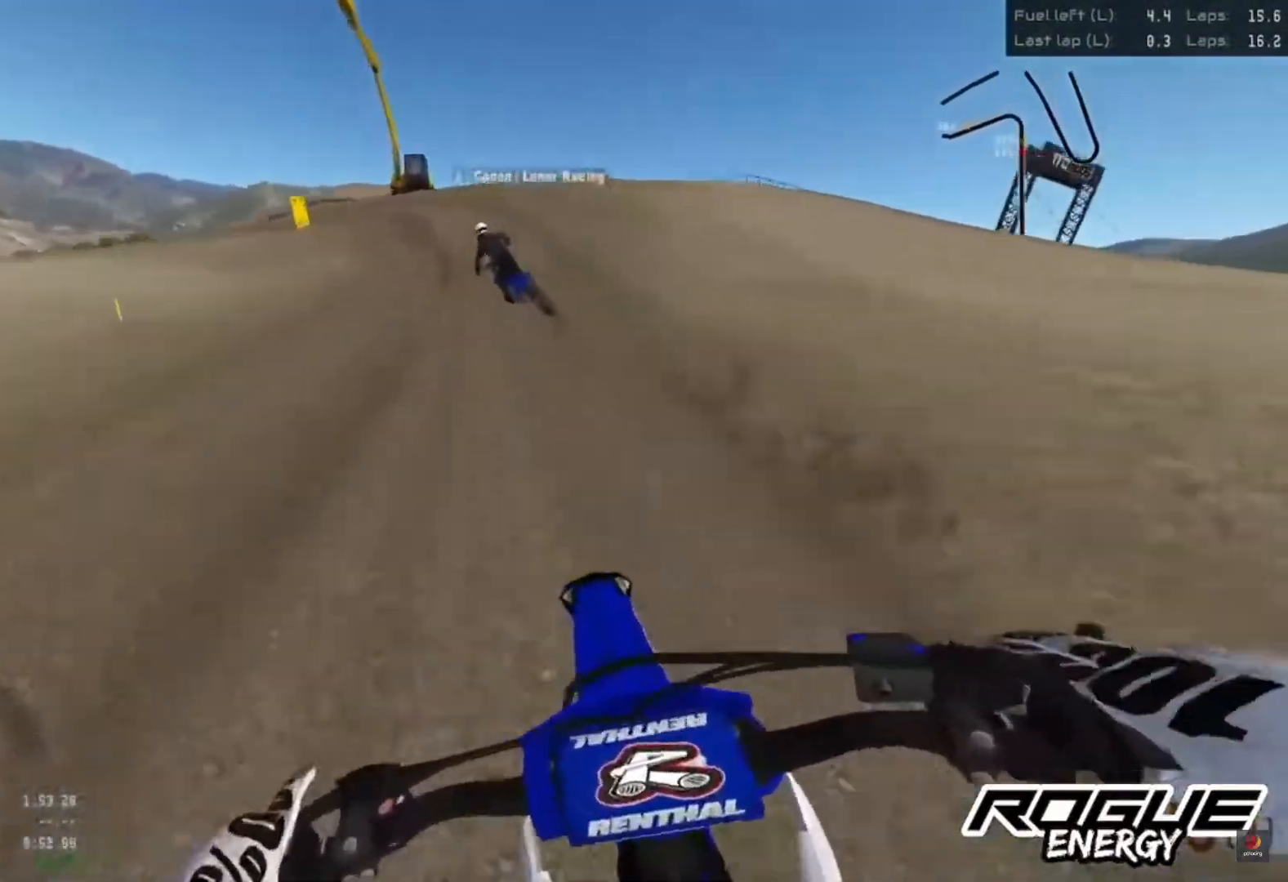
{"buttons": [], "left_stick": "center", "right_stick": "down", "events": [[17, "L2", "up"], [300, "L2", "down"], [433, "L2", "up"]]}
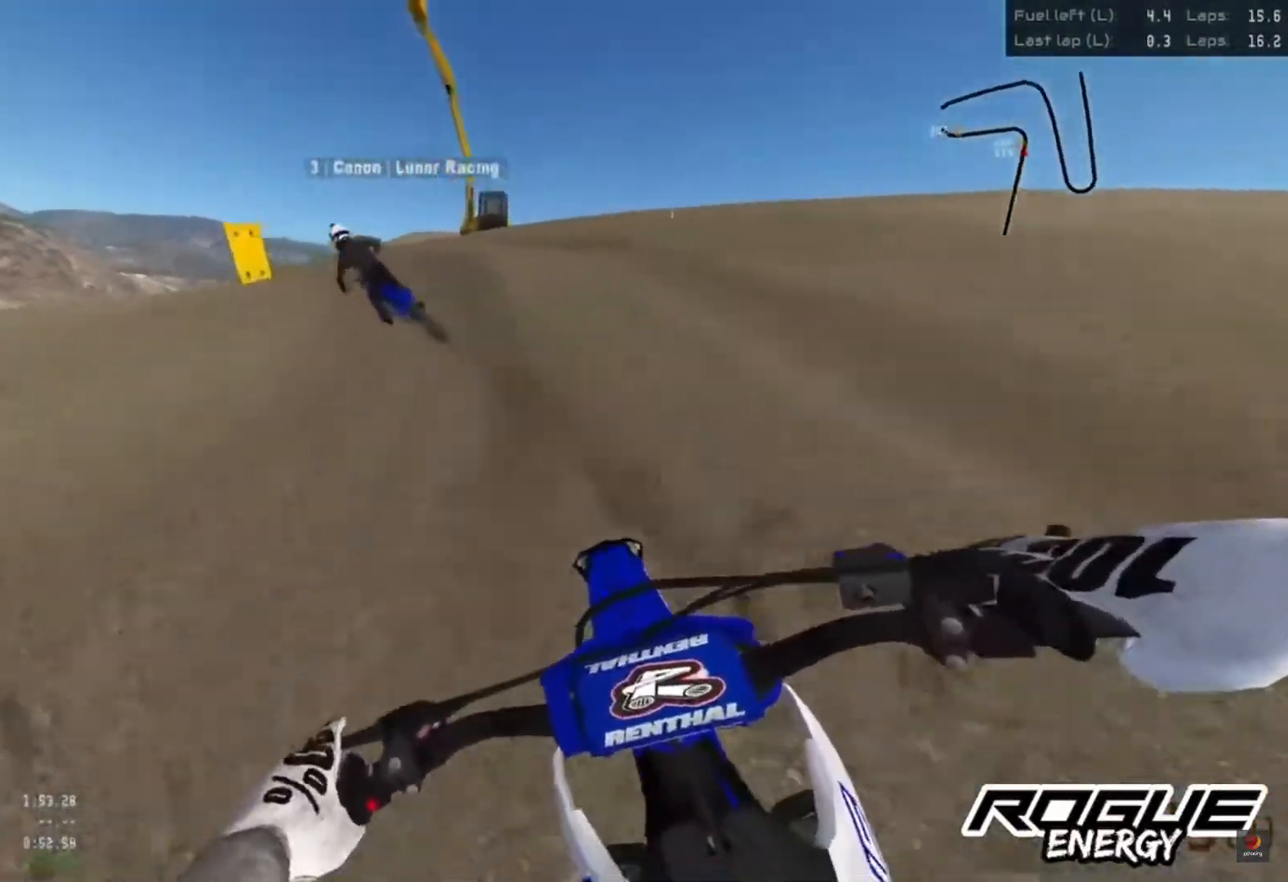
{"buttons": [], "left_stick": "left", "right_stick": "down", "events": [[67, "left_stick", "up-left"], [333, "left_stick", "left"]]}
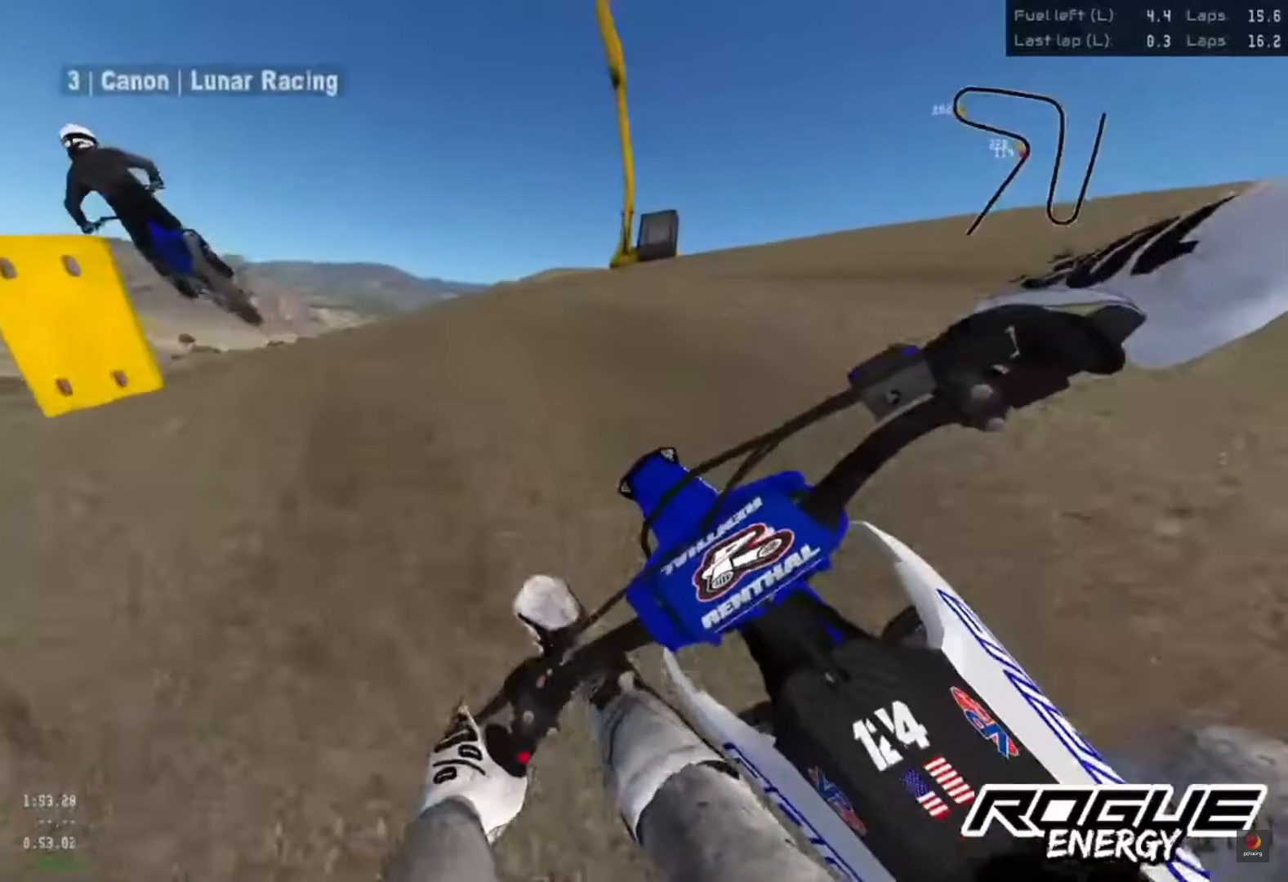
{"buttons": [], "left_stick": "left", "right_stick": "center", "events": [[333, "right_stick", "center"]]}
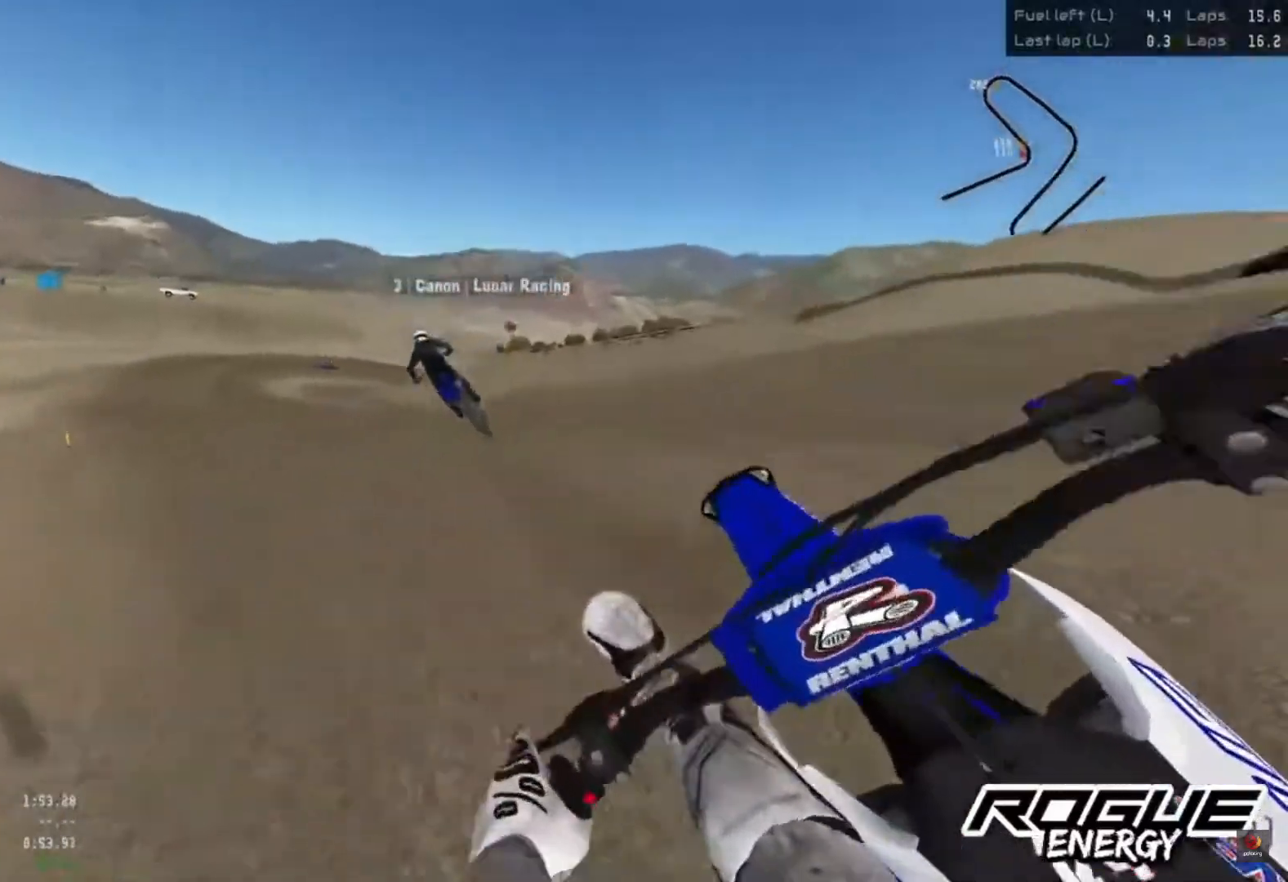
{"buttons": ["R2"], "left_stick": "left", "right_stick": "center", "events": [[133, "R2", "down"], [133, "right_stick", "up"], [250, "right_stick", "center"], [300, "R2", "up"], [367, "R2", "down"]]}
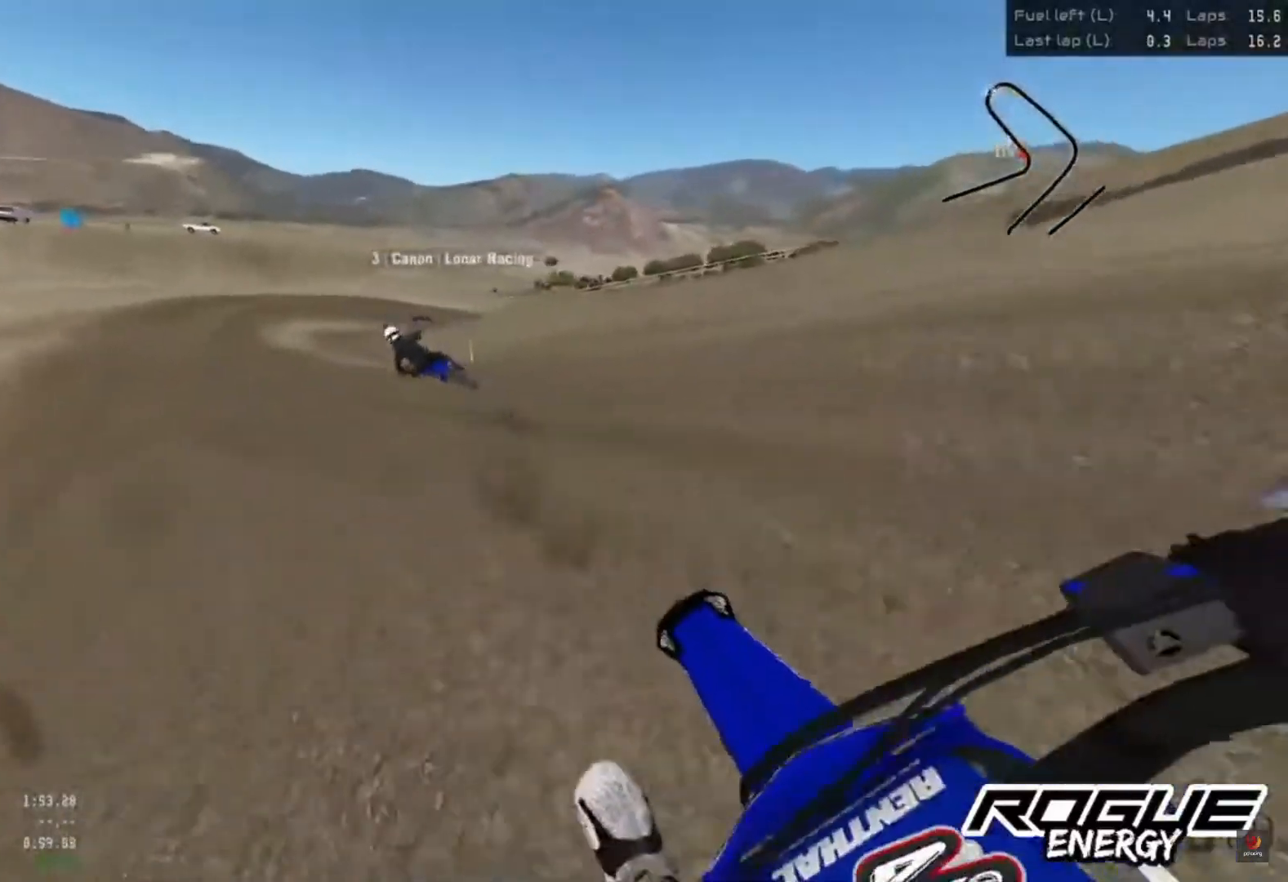
{"buttons": ["R2"], "left_stick": "up-left", "right_stick": "center", "events": [[383, "left_stick", "up-left"]]}
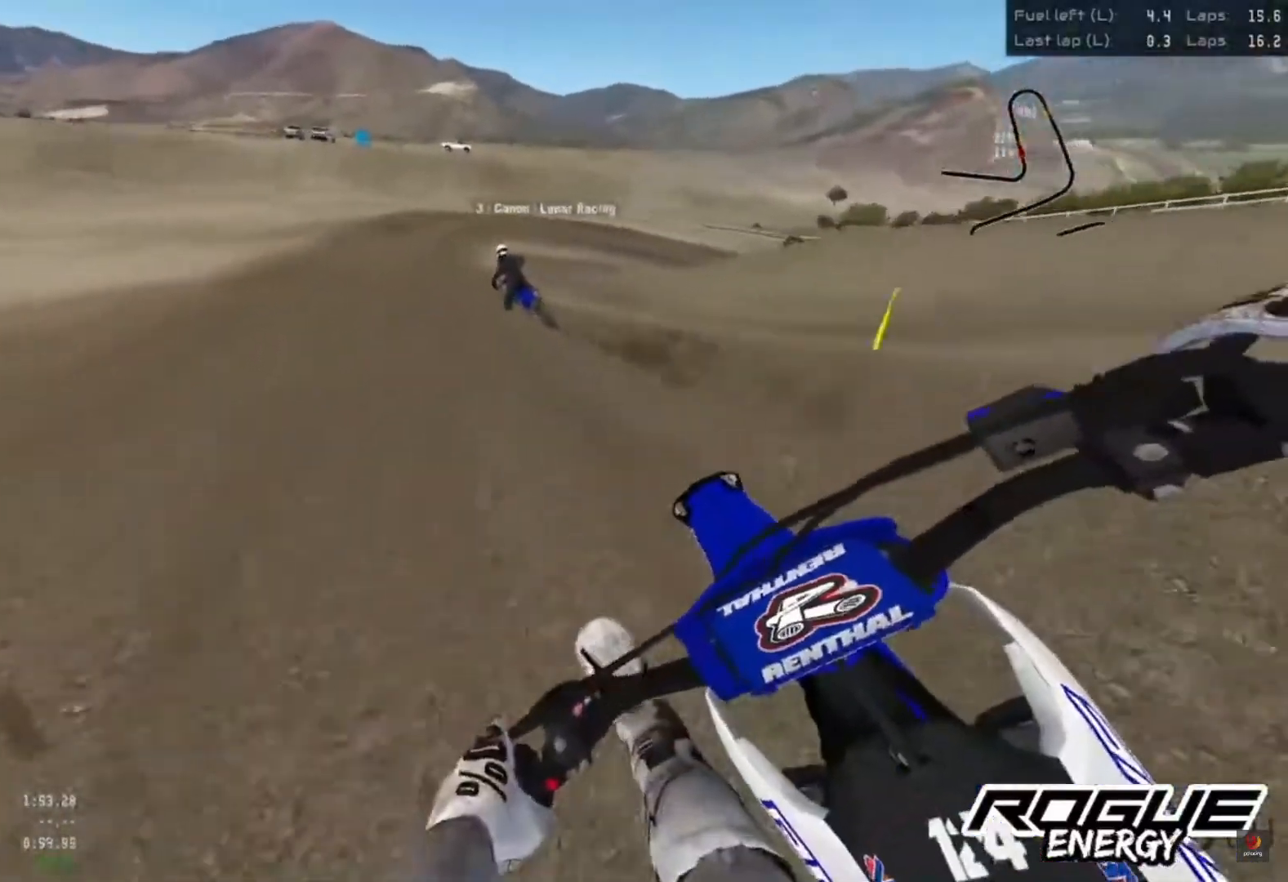
{"buttons": ["R2"], "left_stick": "center", "right_stick": "center", "events": [[400, "left_stick", "center"]]}
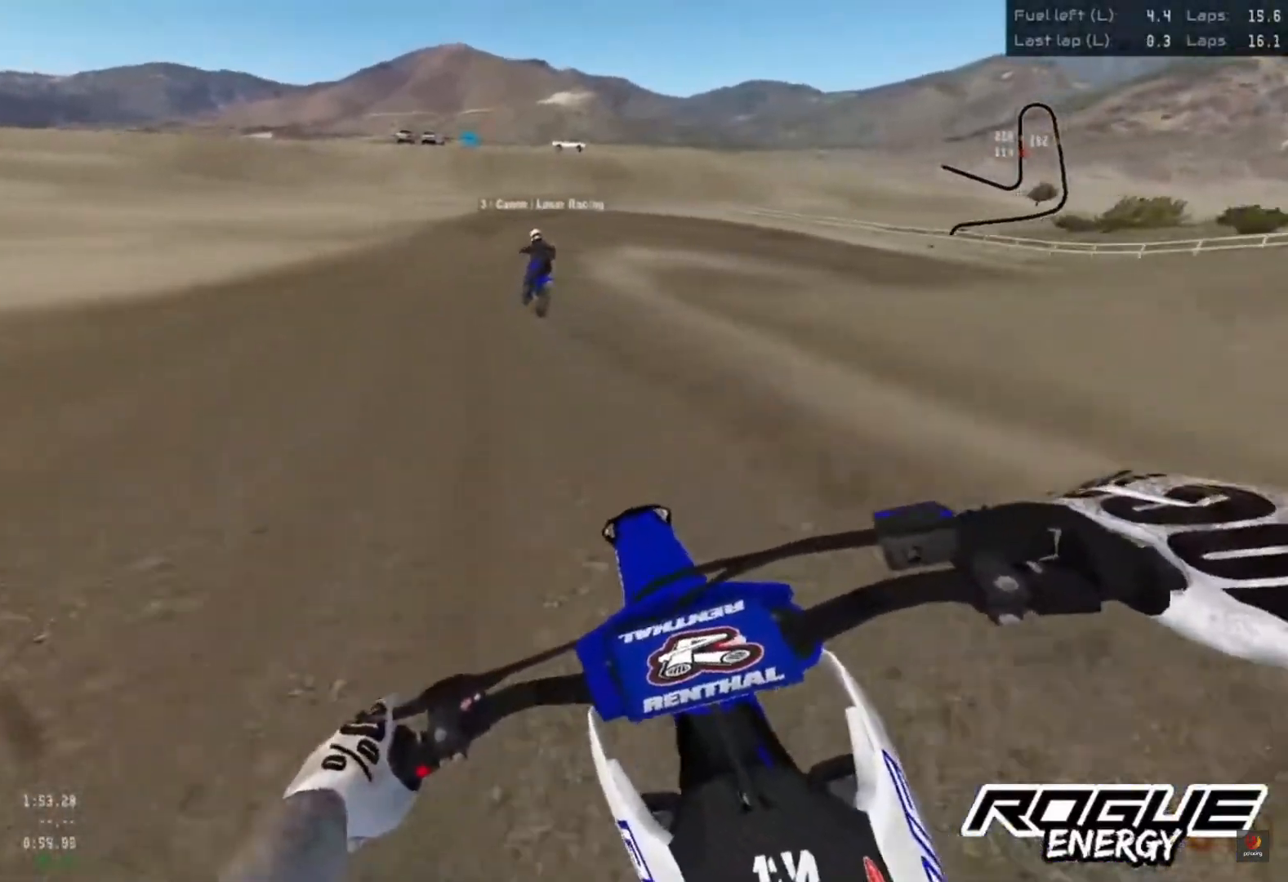
{"buttons": ["R2"], "left_stick": "center", "right_stick": "center", "events": []}
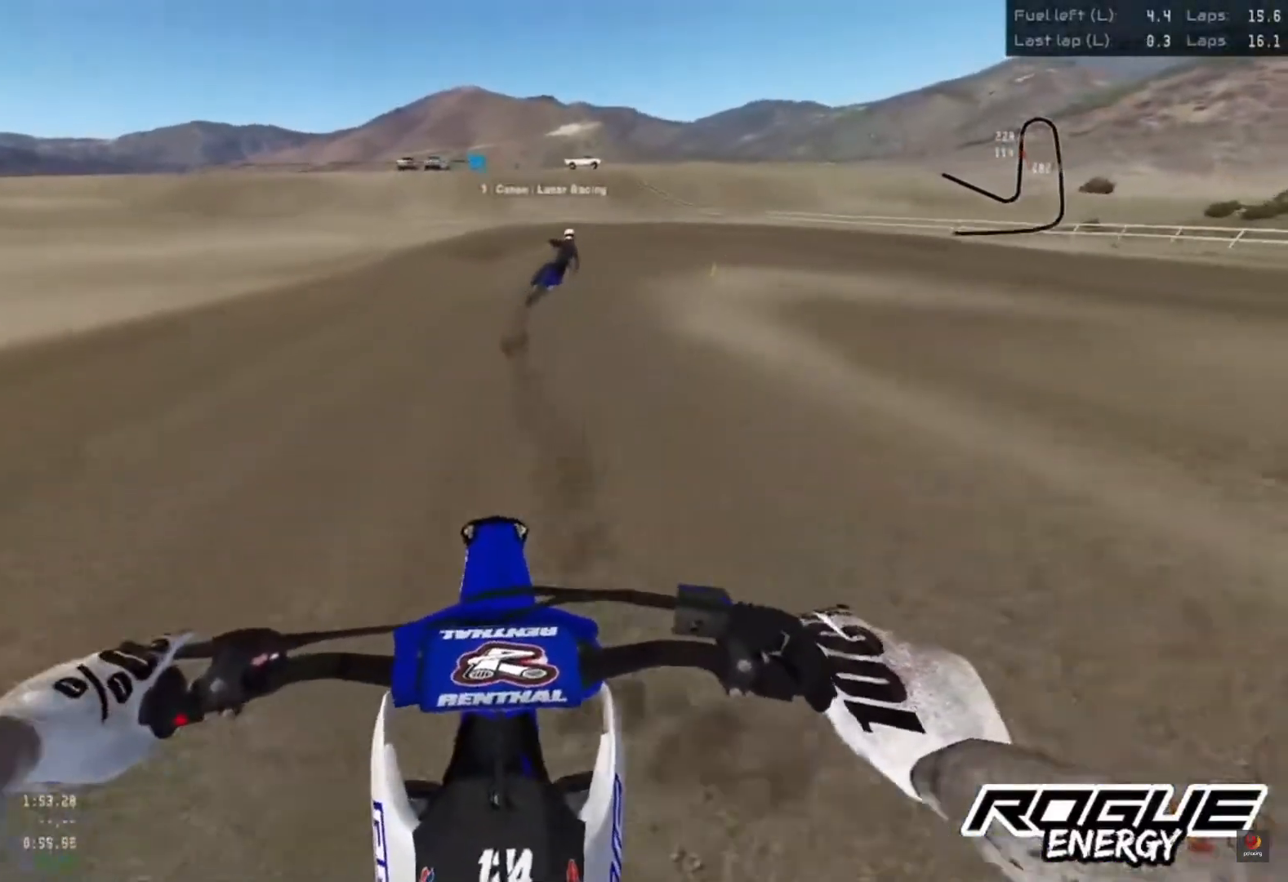
{"buttons": [], "left_stick": "up-right", "right_stick": "down", "events": [[17, "right_stick", "down"], [50, "R2", "up"], [317, "left_stick", "up-right"]]}
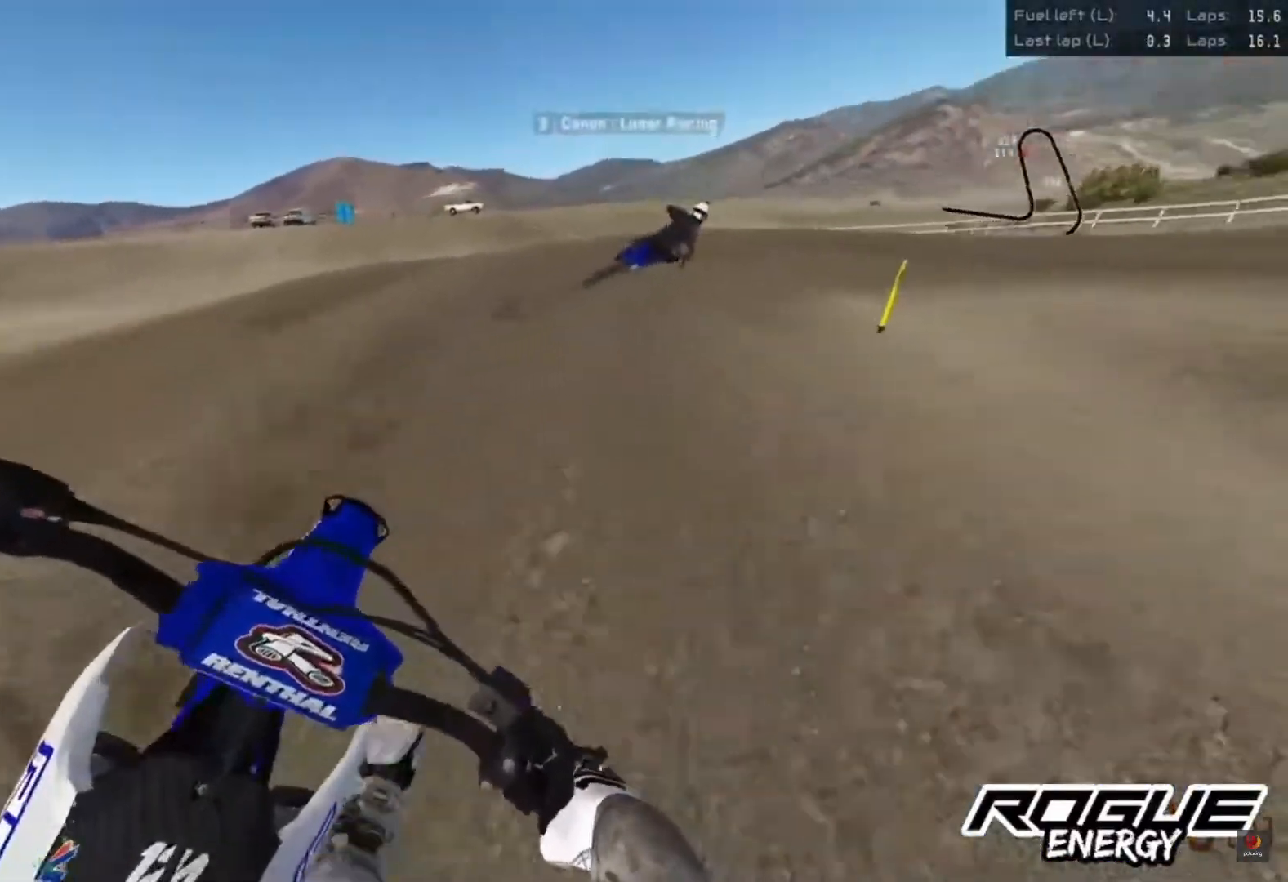
{"buttons": ["R2"], "left_stick": "up-right", "right_stick": "down", "events": [[100, "R2", "down"], [217, "R2", "up"], [450, "R2", "down"]]}
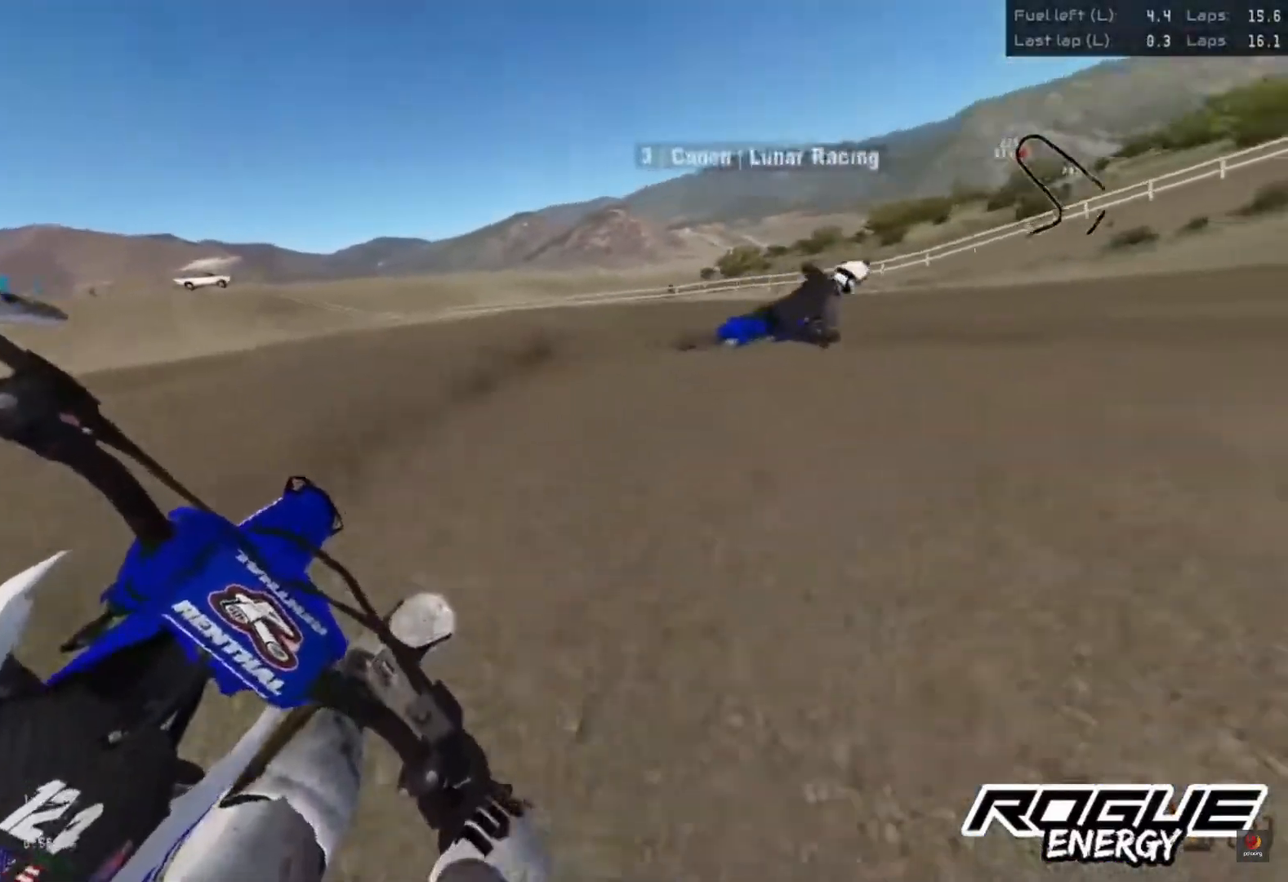
{"buttons": ["R2"], "left_stick": "up-right", "right_stick": "down", "events": [[67, "R2", "up"], [317, "R2", "down"]]}
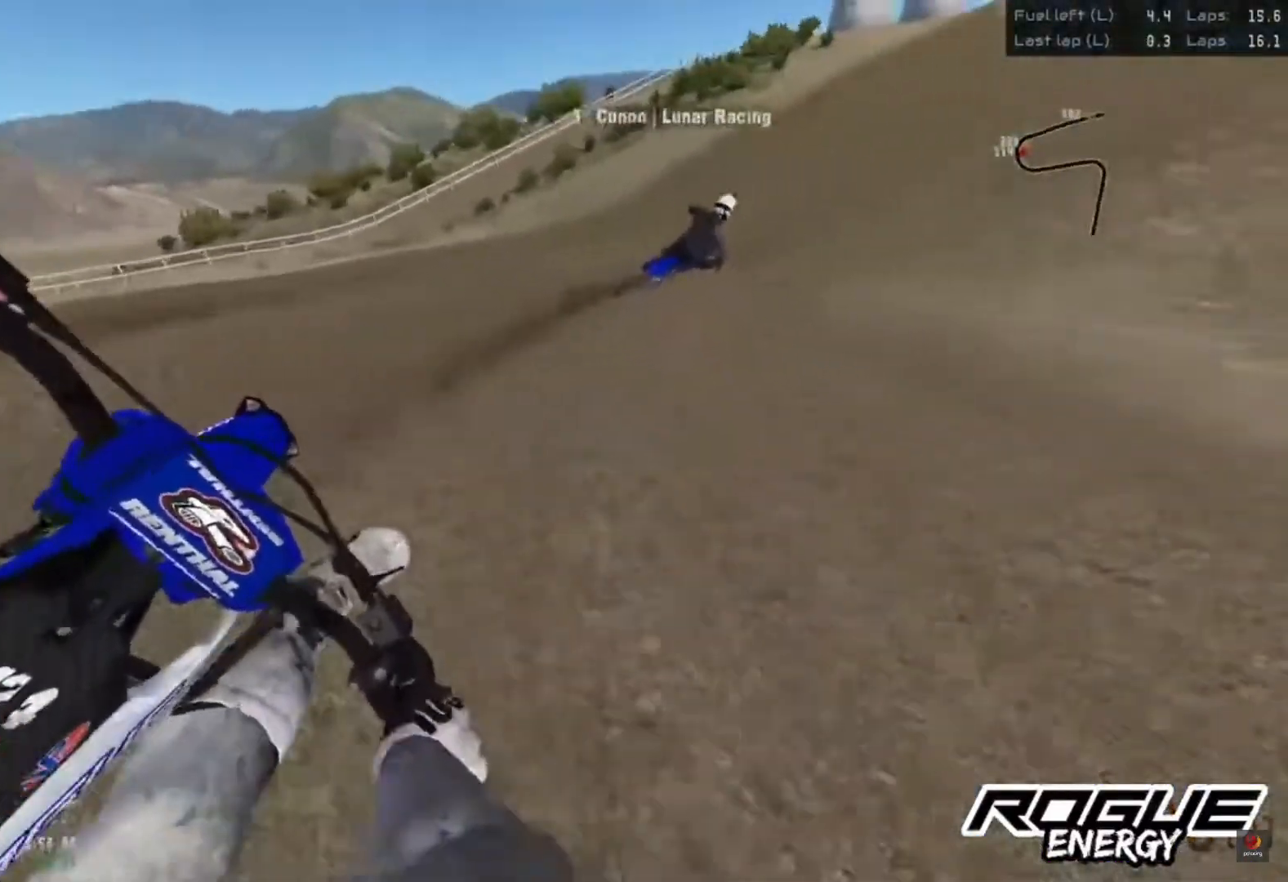
{"buttons": ["R2"], "left_stick": "up-right", "right_stick": "down", "events": []}
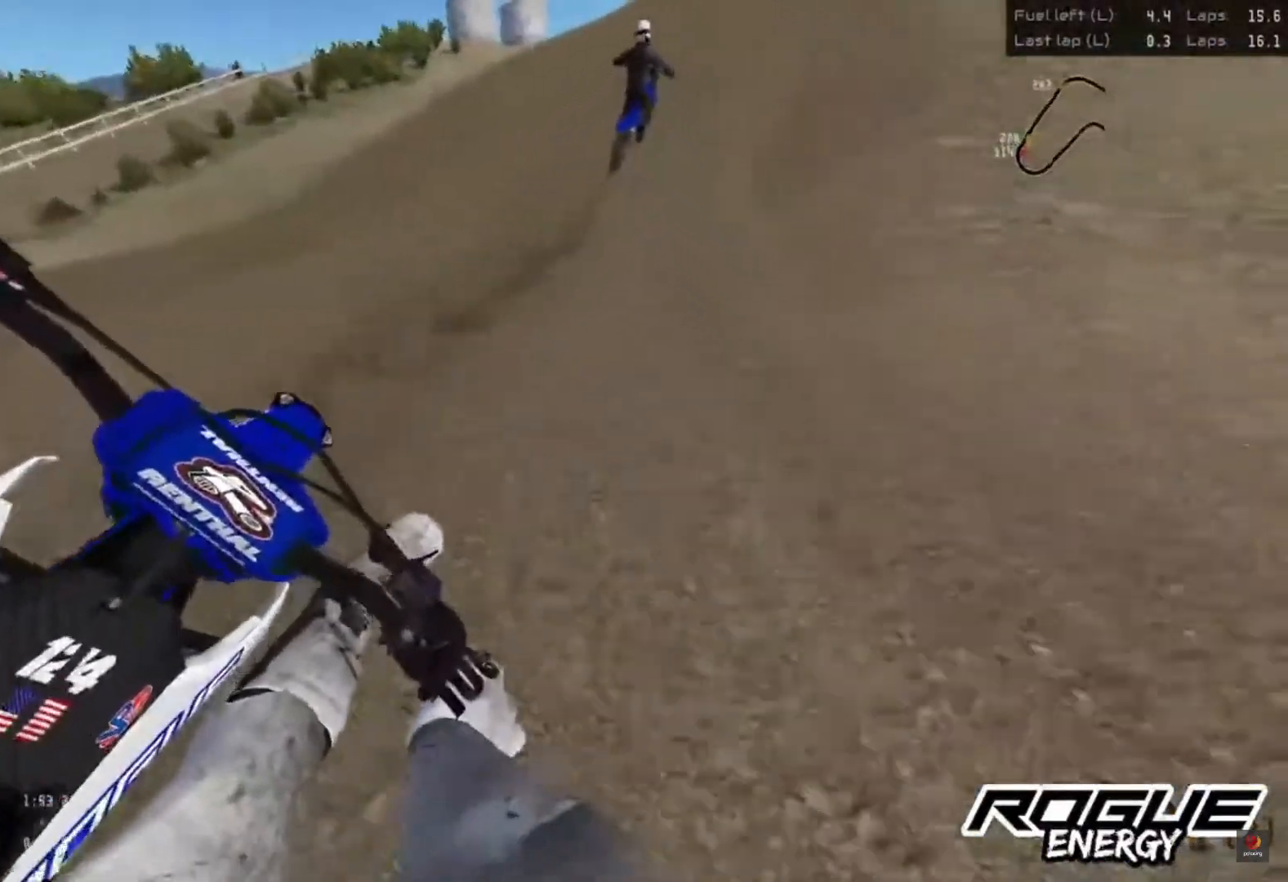
{"buttons": ["R2"], "left_stick": "up-right", "right_stick": "center", "events": [[167, "right_stick", "center"]]}
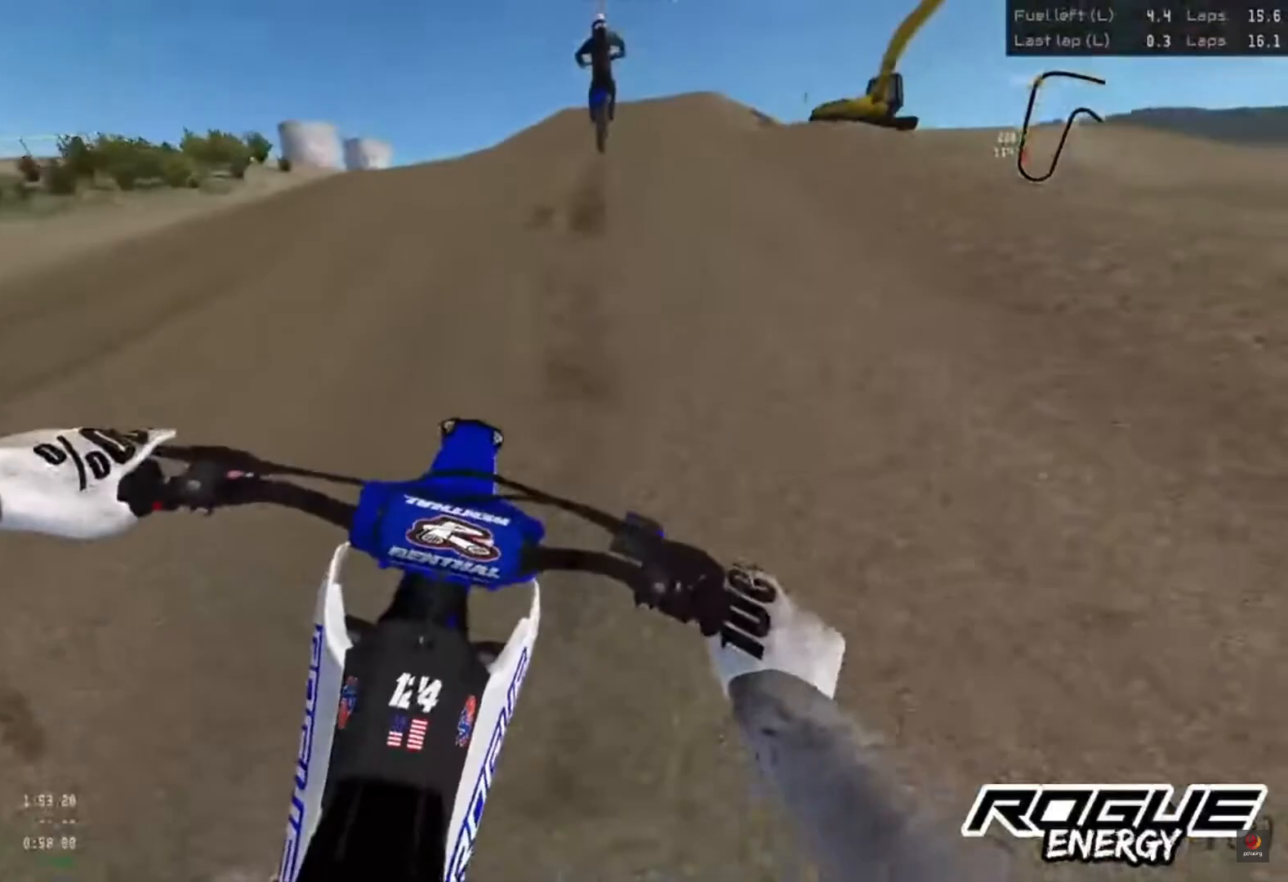
{"buttons": [], "left_stick": "center", "right_stick": "center", "events": [[33, "left_stick", "center"], [467, "R2", "up"]]}
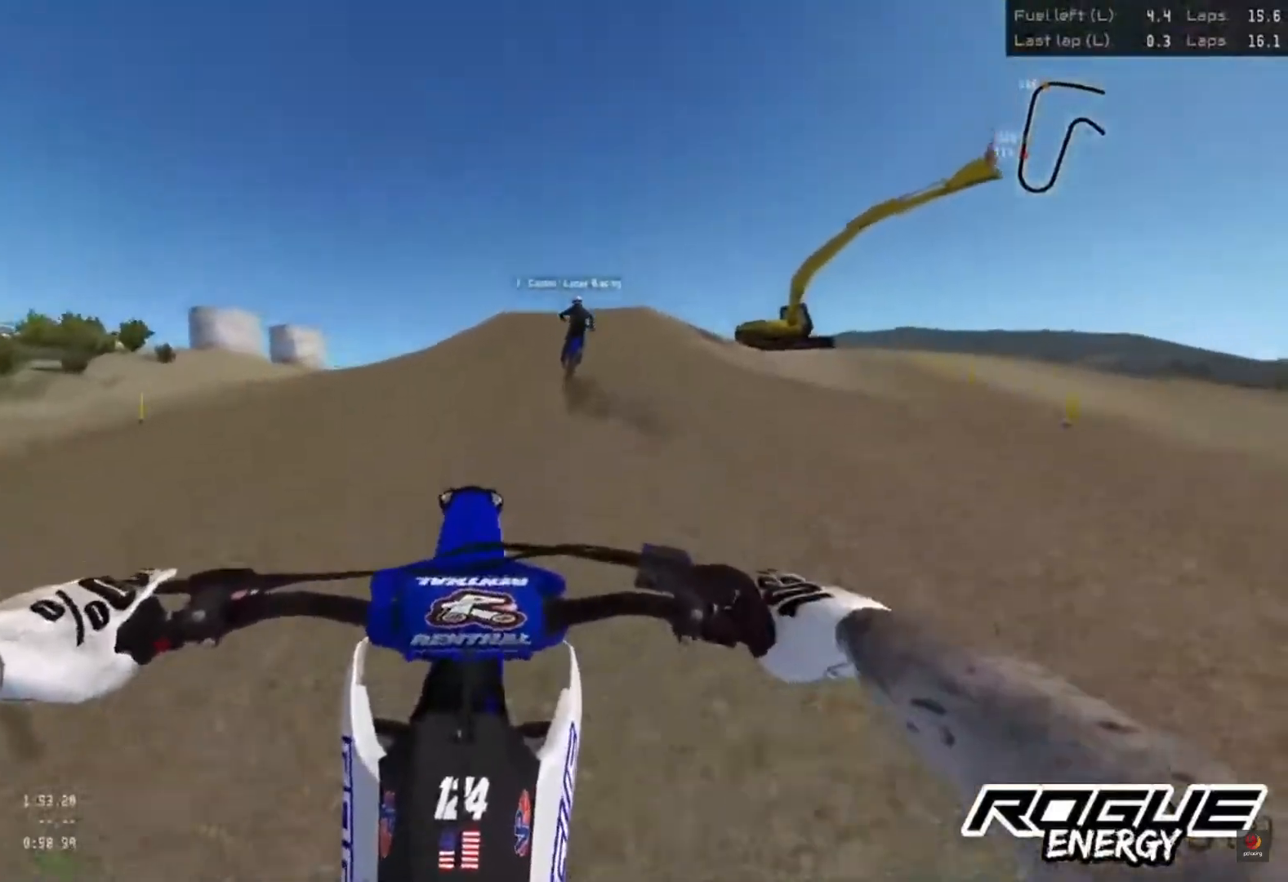
{"buttons": ["R2"], "left_stick": "up-right", "right_stick": "center", "events": [[200, "R2", "down"], [233, "left_stick", "up-right"]]}
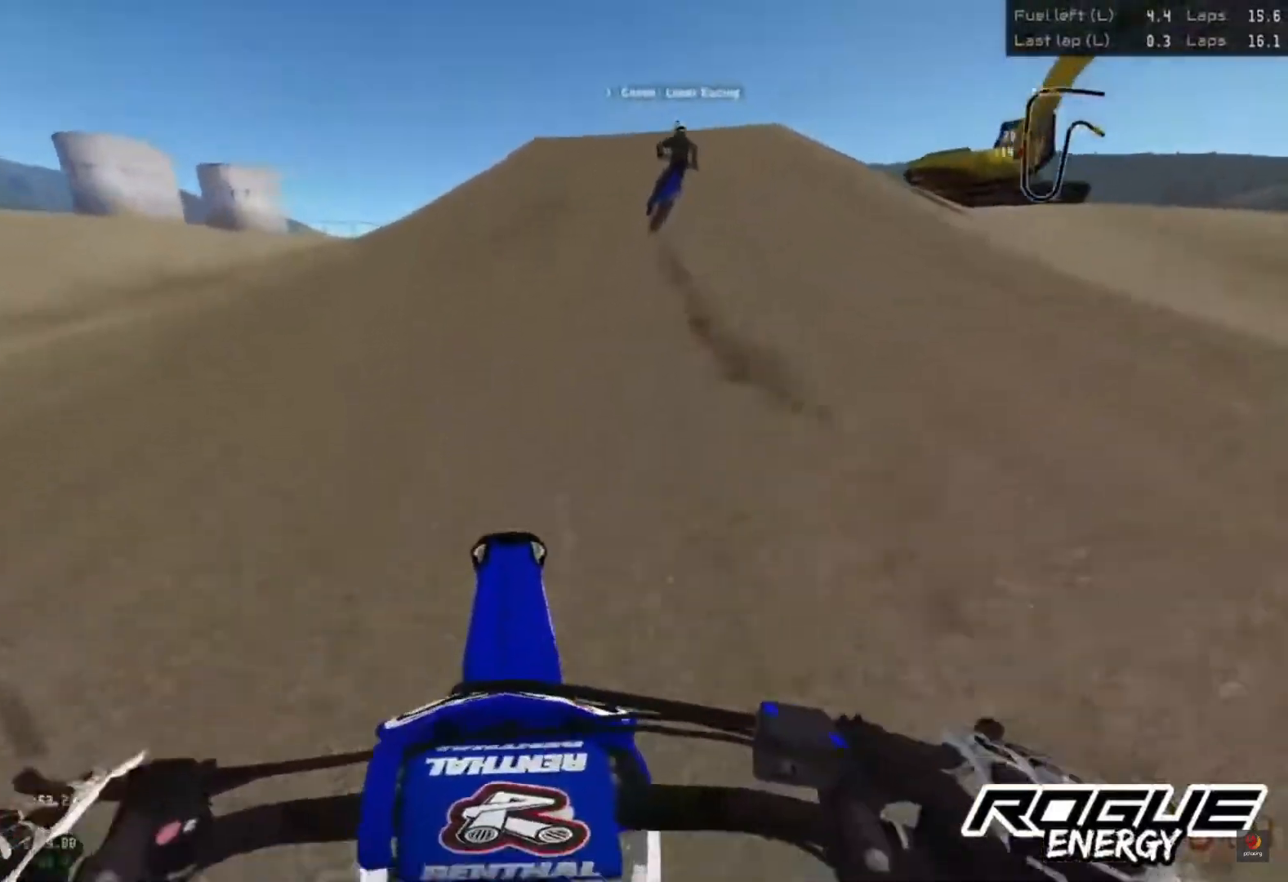
{"buttons": ["R2"], "left_stick": "up-right", "right_stick": "center", "events": [[183, "left_stick", "center"], [267, "left_stick", "up-right"]]}
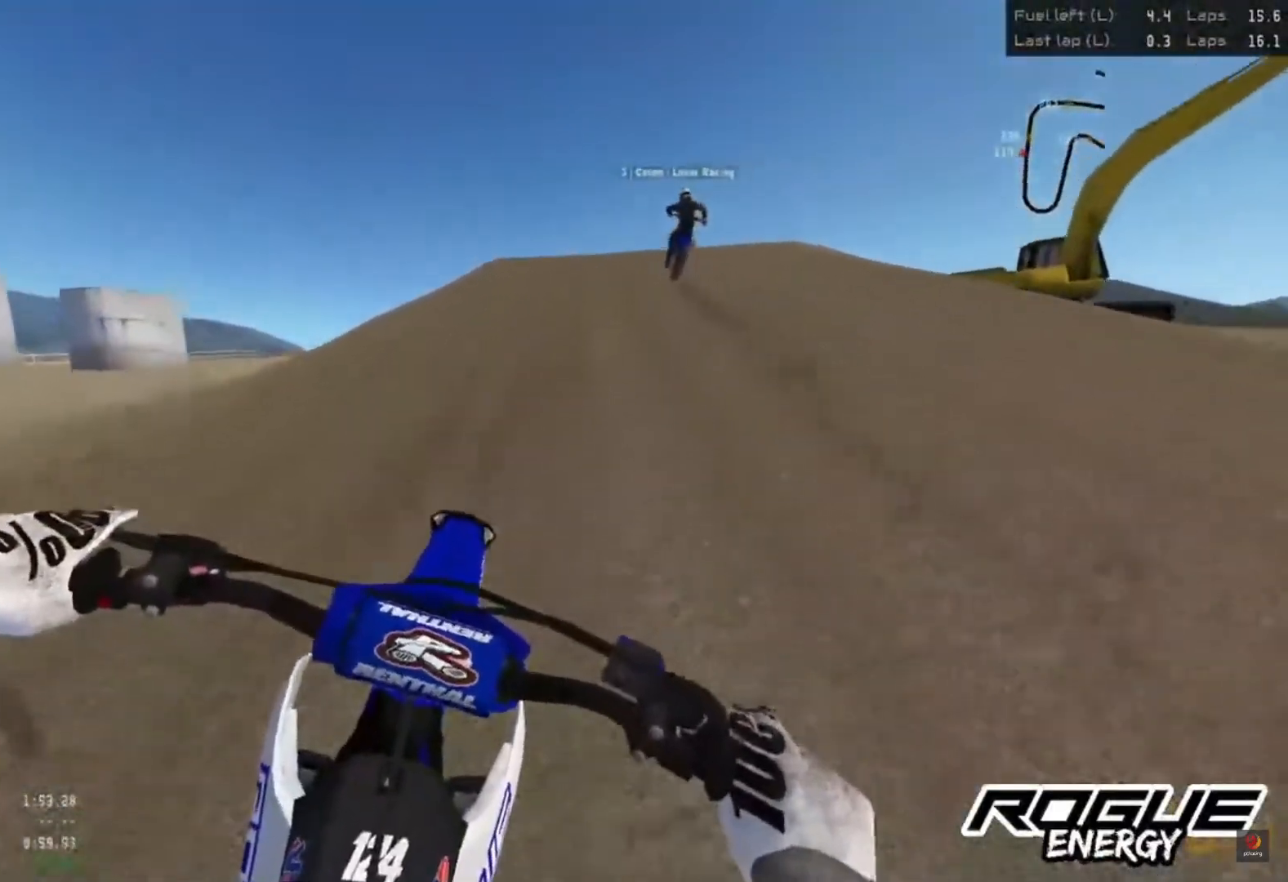
{"buttons": ["R2"], "left_stick": "up-right", "right_stick": "center", "events": []}
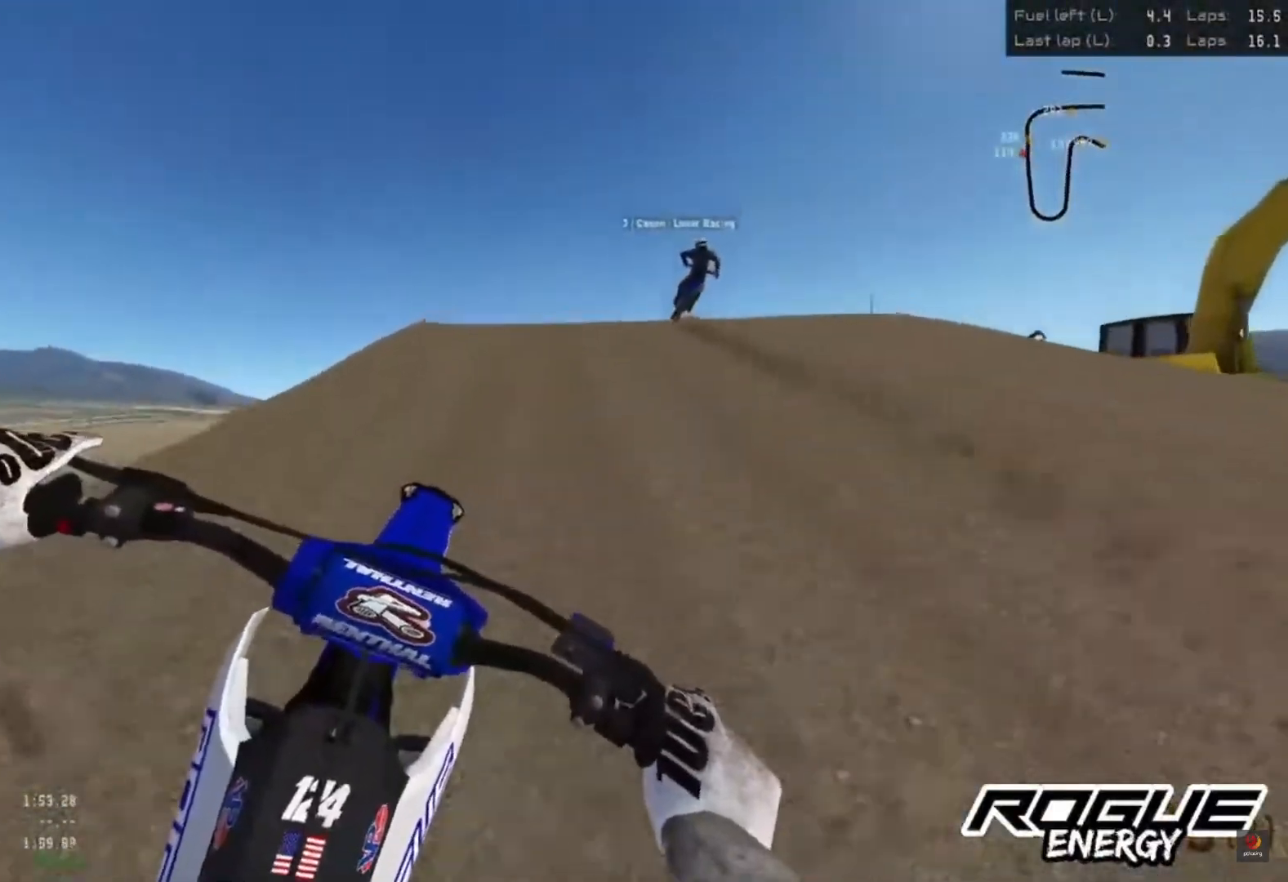
{"buttons": [], "left_stick": "up-right", "right_stick": "down", "events": [[100, "right_stick", "down"], [167, "R2", "up"]]}
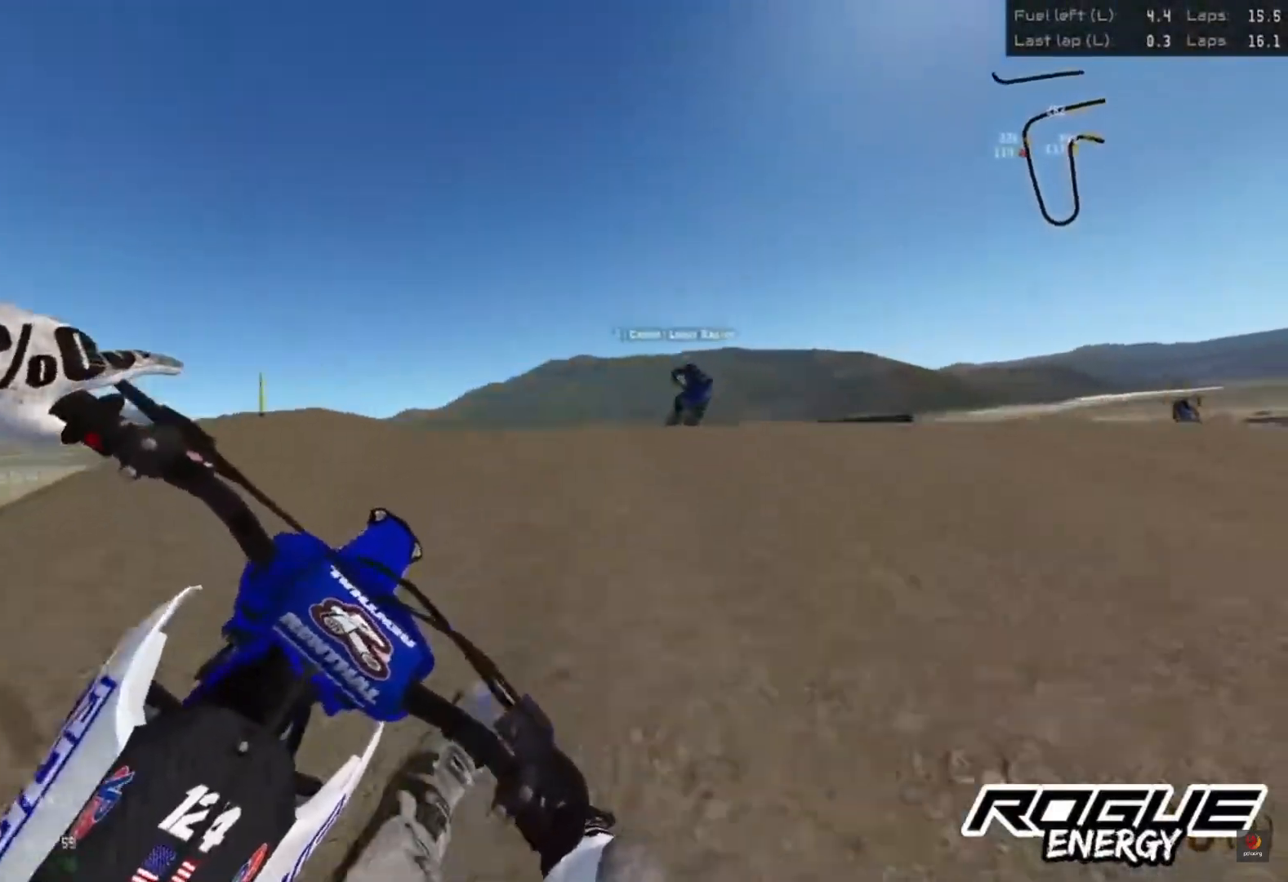
{"buttons": [], "left_stick": "up-right", "right_stick": "center", "events": [[267, "R2", "down"], [417, "right_stick", "center"], [433, "R2", "up"]]}
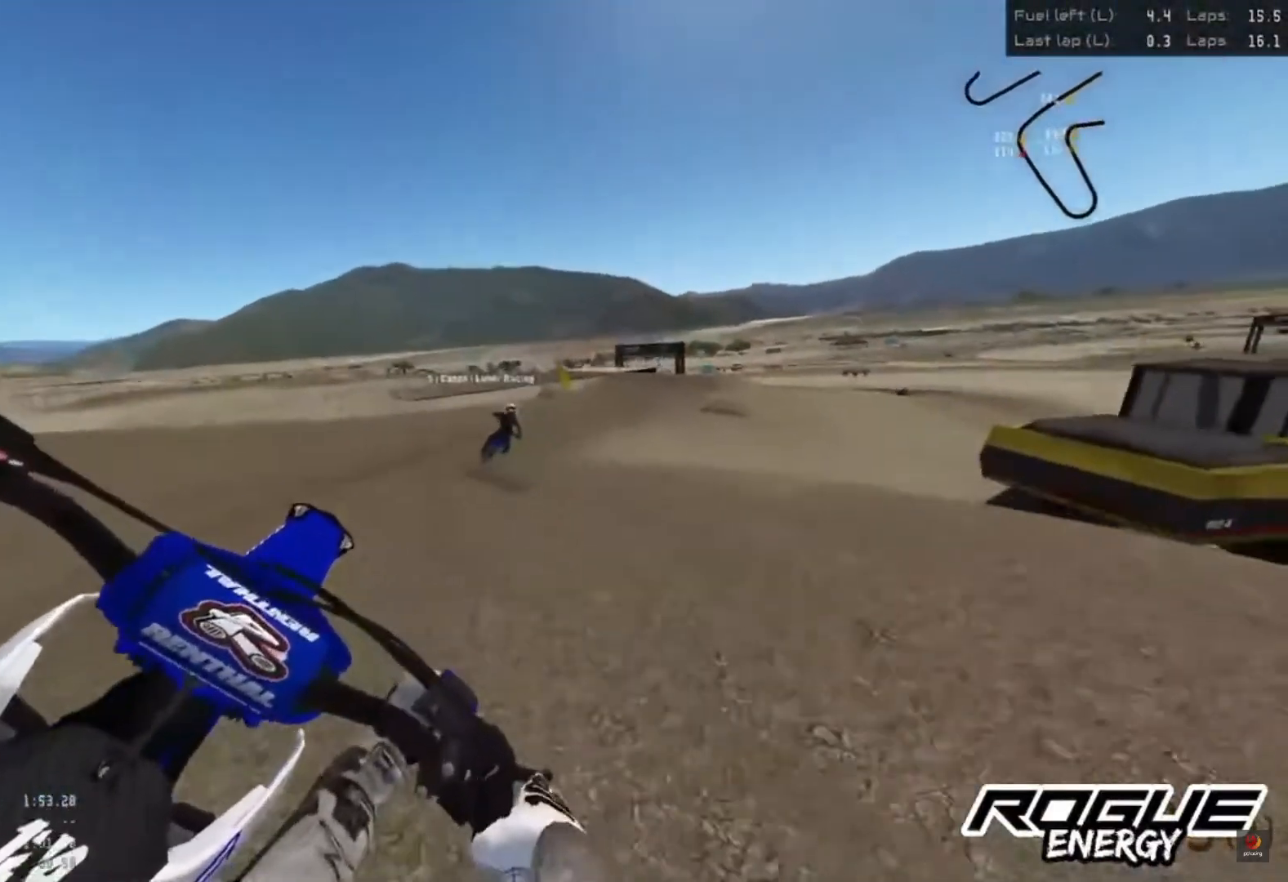
{"buttons": ["R2"], "left_stick": "up-right", "right_stick": "center", "events": [[150, "R2", "down"]]}
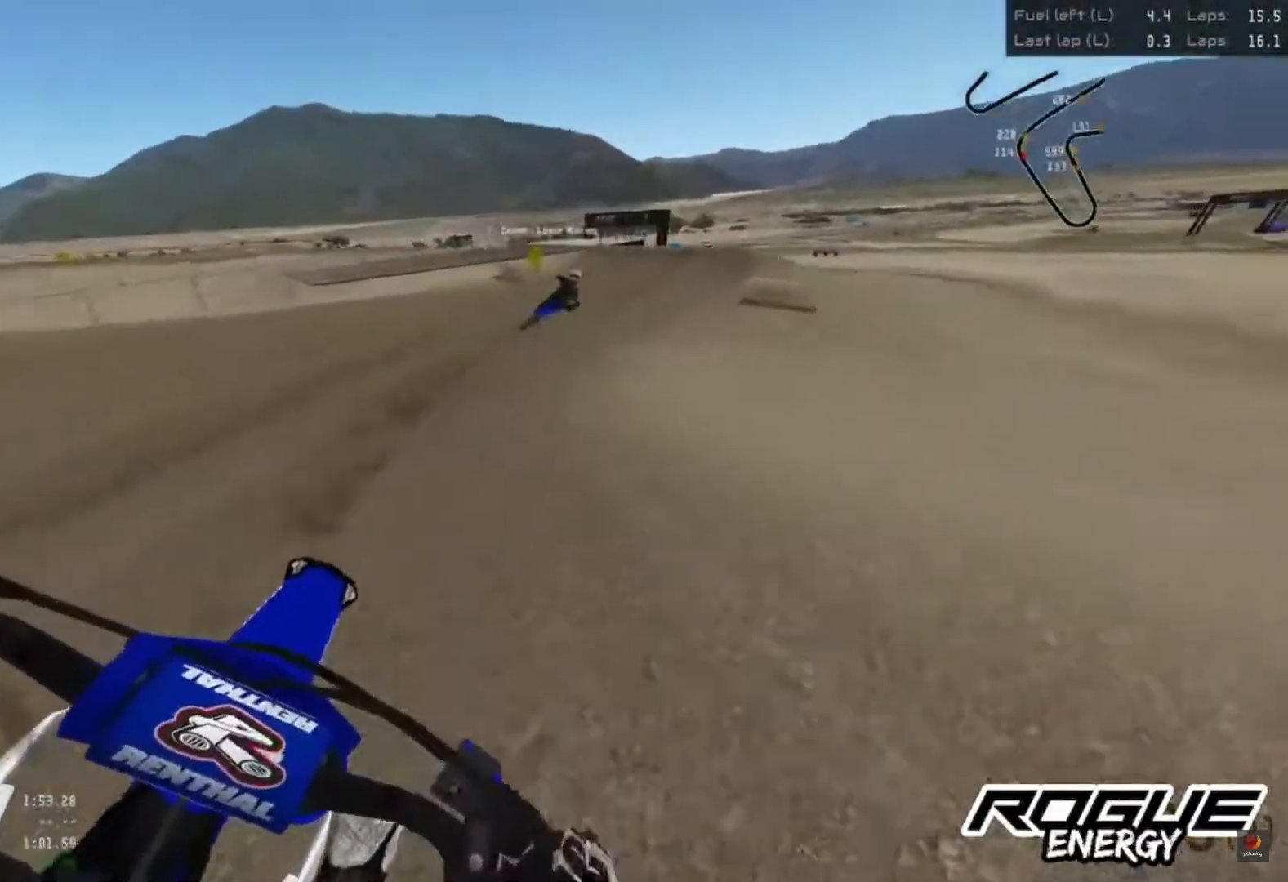
{"buttons": ["R2"], "left_stick": "up-right", "right_stick": "center", "events": []}
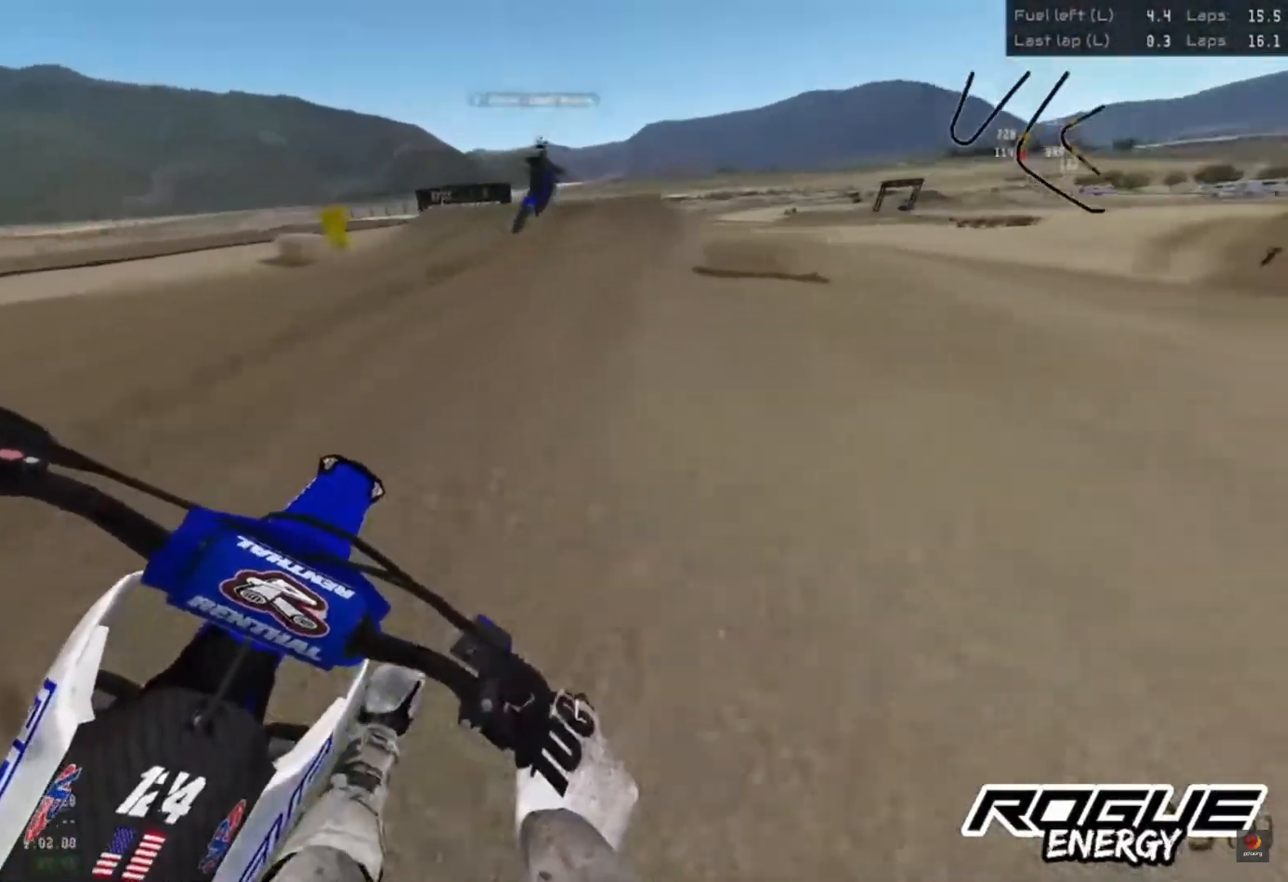
{"buttons": ["R2"], "left_stick": "up-right", "right_stick": "center", "events": []}
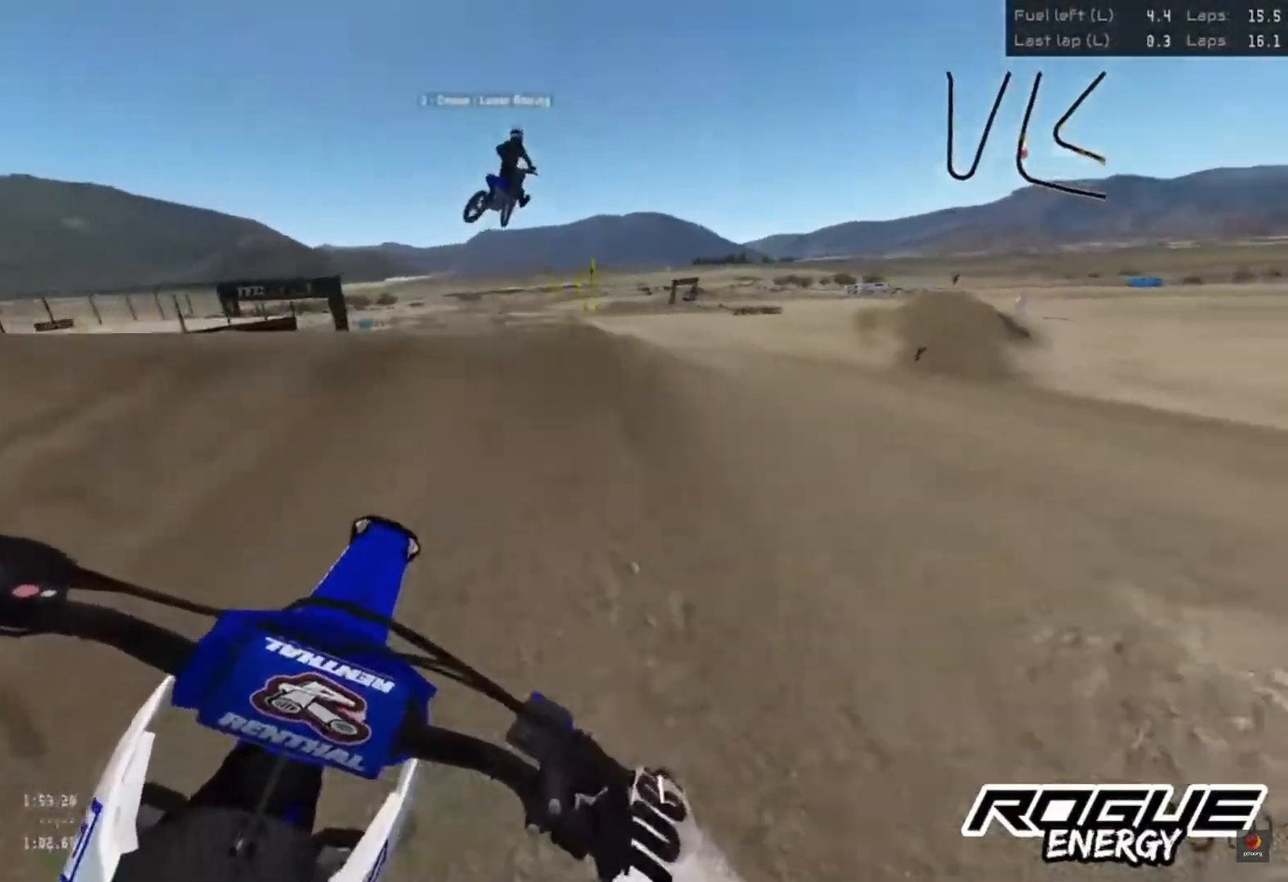
{"buttons": ["R2"], "left_stick": "center", "right_stick": "center", "events": [[217, "R2", "up"], [433, "left_stick", "center"], [500, "R2", "down"]]}